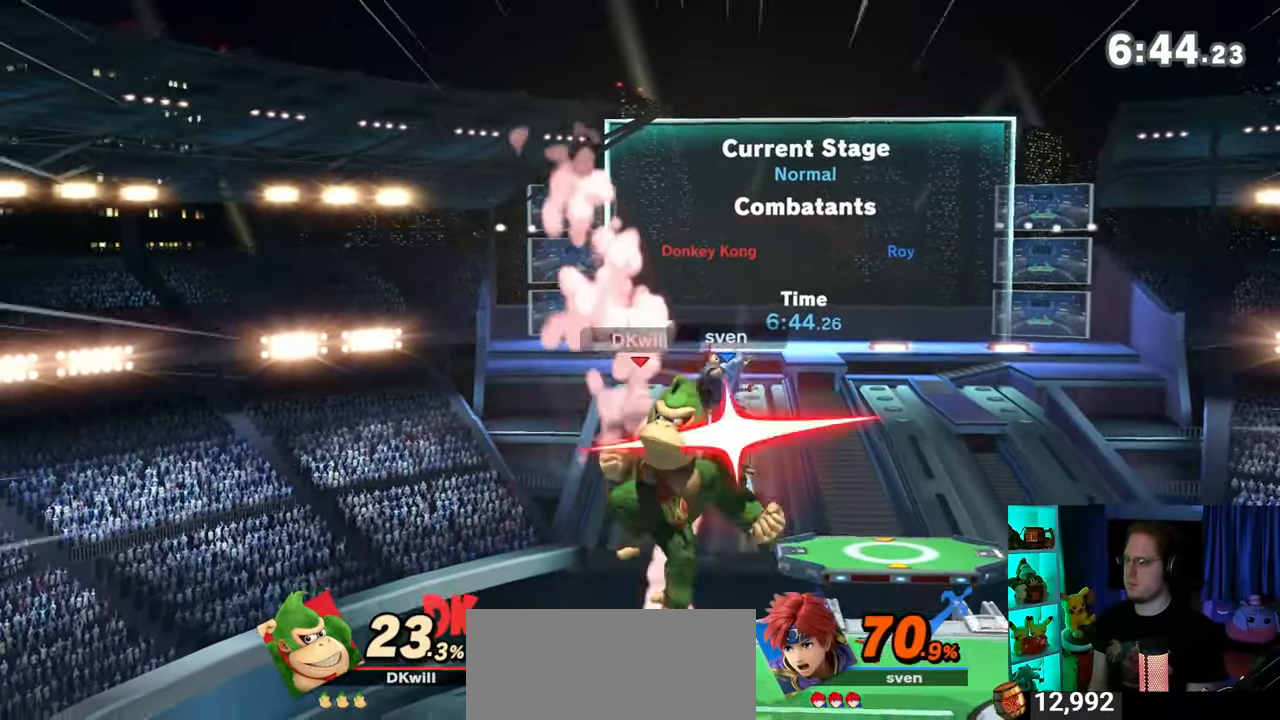
Gameplay with a controller (Nintendo layout); each line is a JSON object with the inputs held at the frame after it. "events" lists button and stick changes between this image and that frame as [ms after this image, input, new state], when the widget could be followed in between. Not read: L3 R3.
{"buttons": [], "left_stick": "center", "right_stick": "center", "events": [[117, "A", "up"], [283, "left_stick", "center"]]}
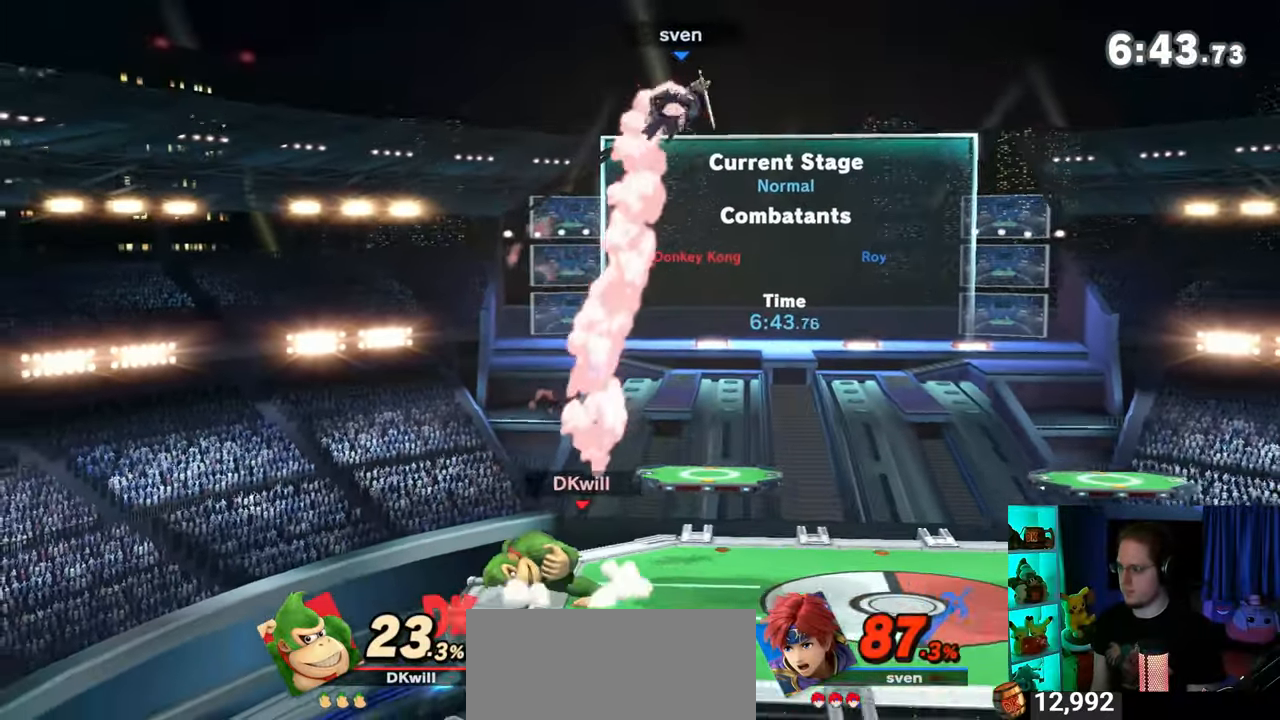
{"buttons": [], "left_stick": "up-left", "right_stick": "center", "events": [[17, "left_stick", "right"], [150, "Y", "down"], [283, "Y", "up"], [283, "left_stick", "center"], [400, "left_stick", "up-left"]]}
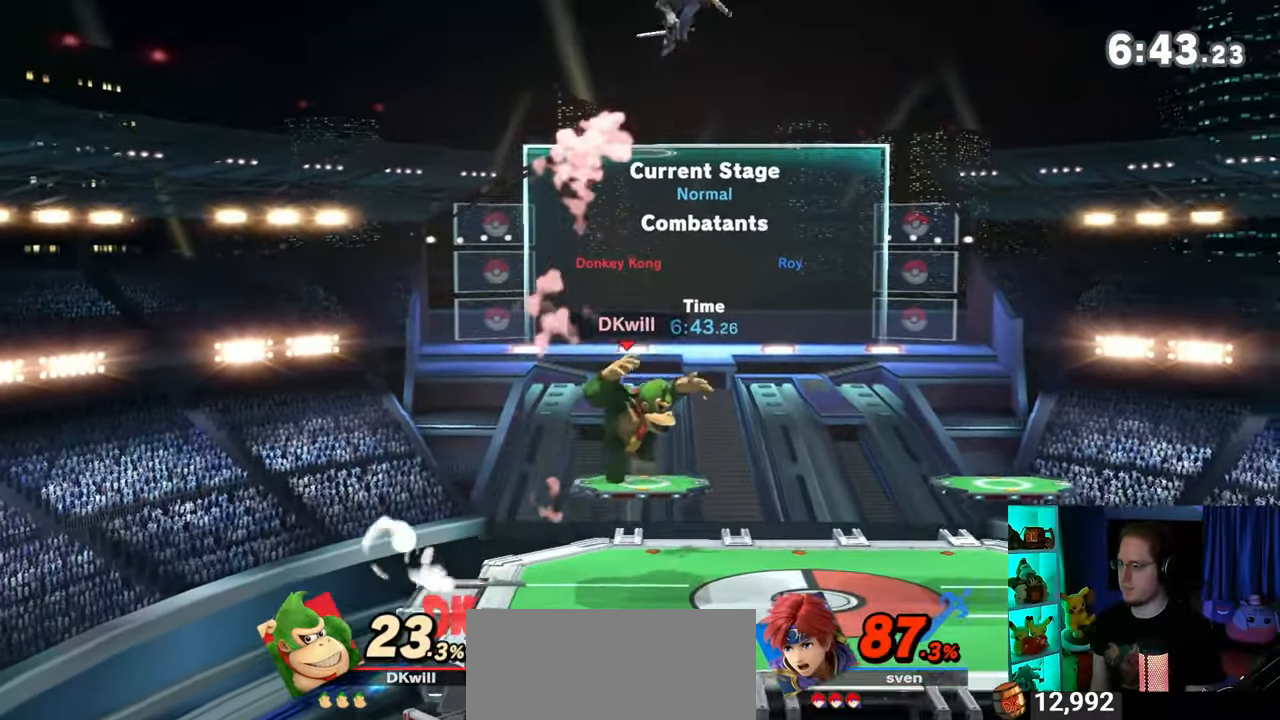
{"buttons": [], "left_stick": "center", "right_stick": "center", "events": [[50, "left_stick", "down"], [250, "left_stick", "center"], [333, "left_stick", "right"], [500, "left_stick", "center"]]}
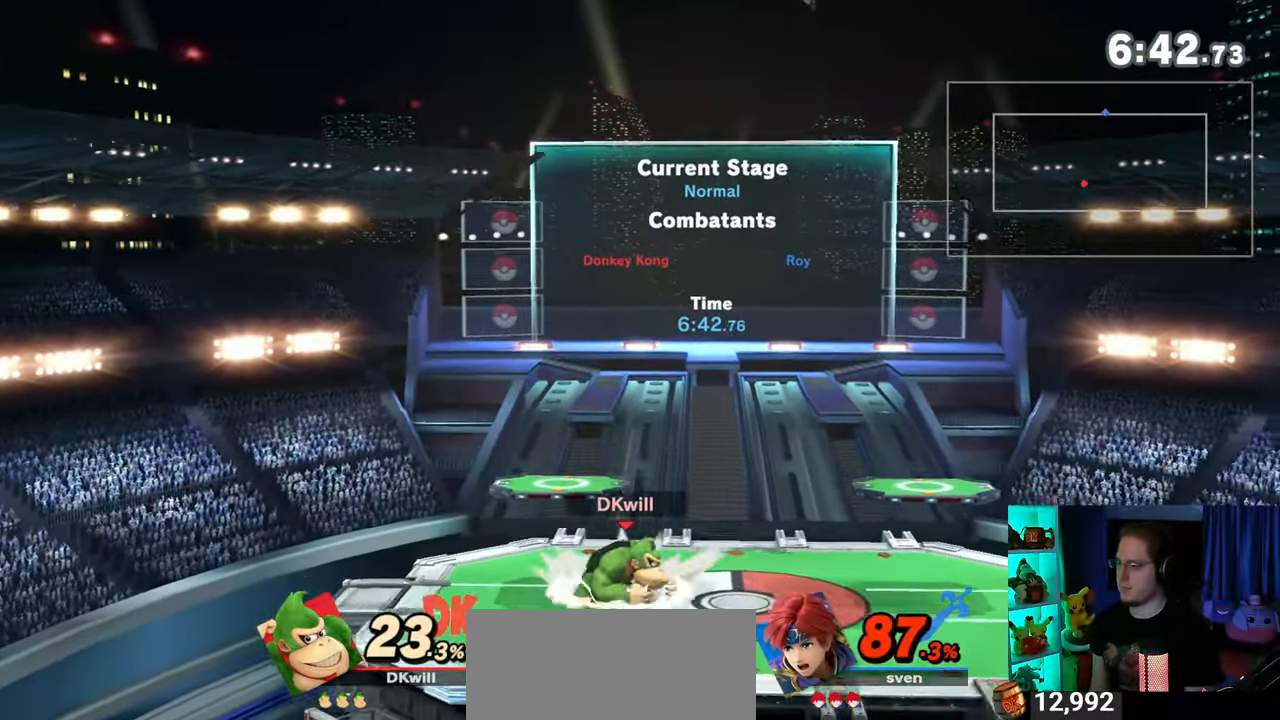
{"buttons": [], "left_stick": "right", "right_stick": "center", "events": [[333, "left_stick", "right"]]}
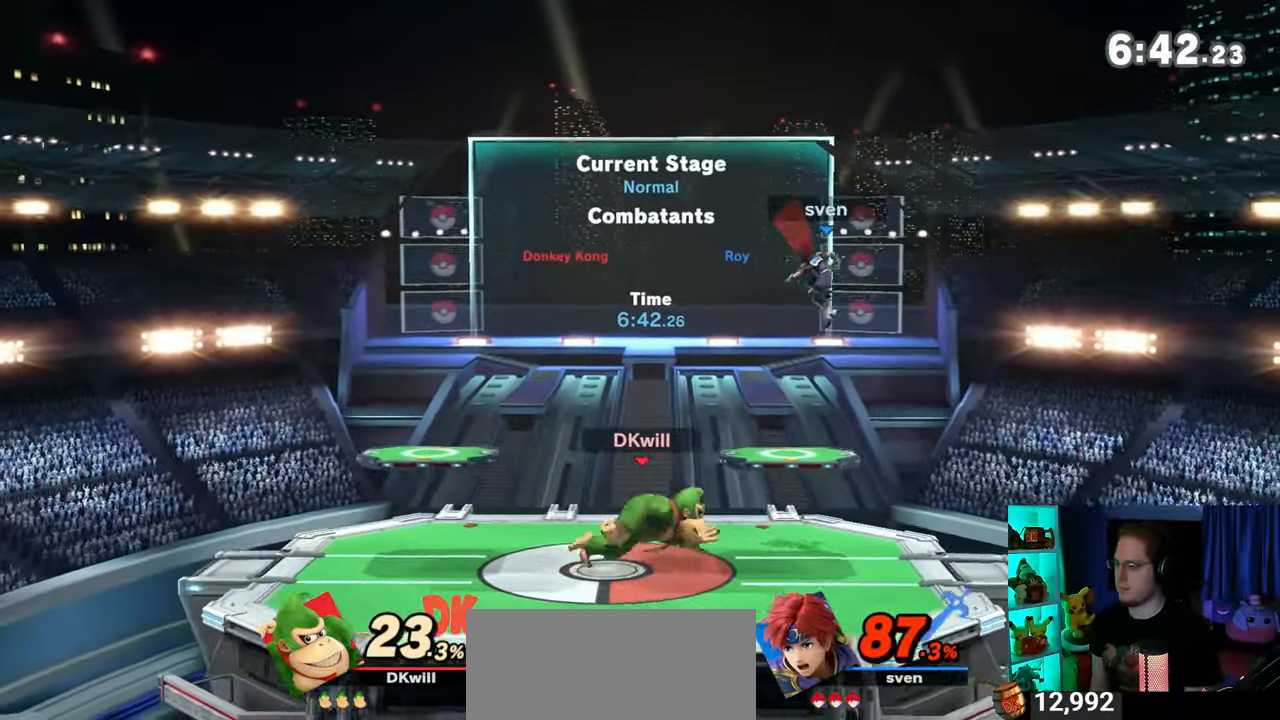
{"buttons": [], "left_stick": "right", "right_stick": "center", "events": [[283, "X", "down"], [283, "left_stick", "center"], [300, "X", "up"], [367, "left_stick", "right"]]}
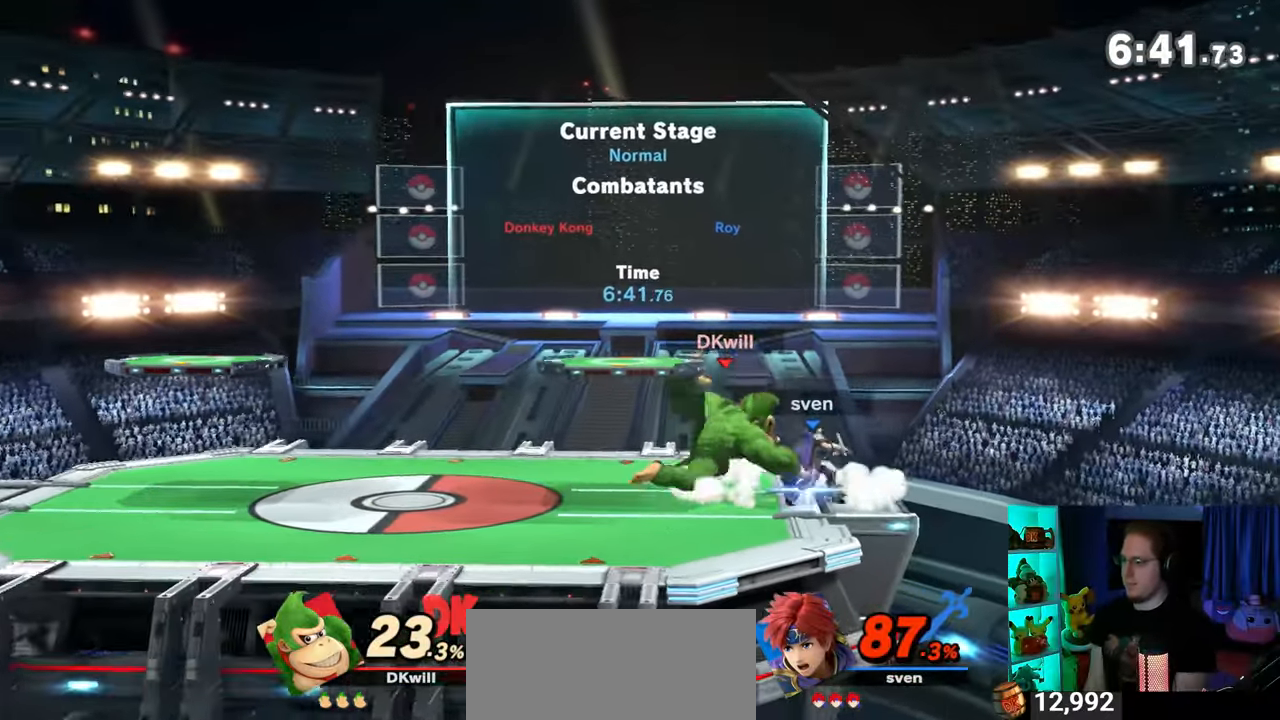
{"buttons": [], "left_stick": "right", "right_stick": "center", "events": []}
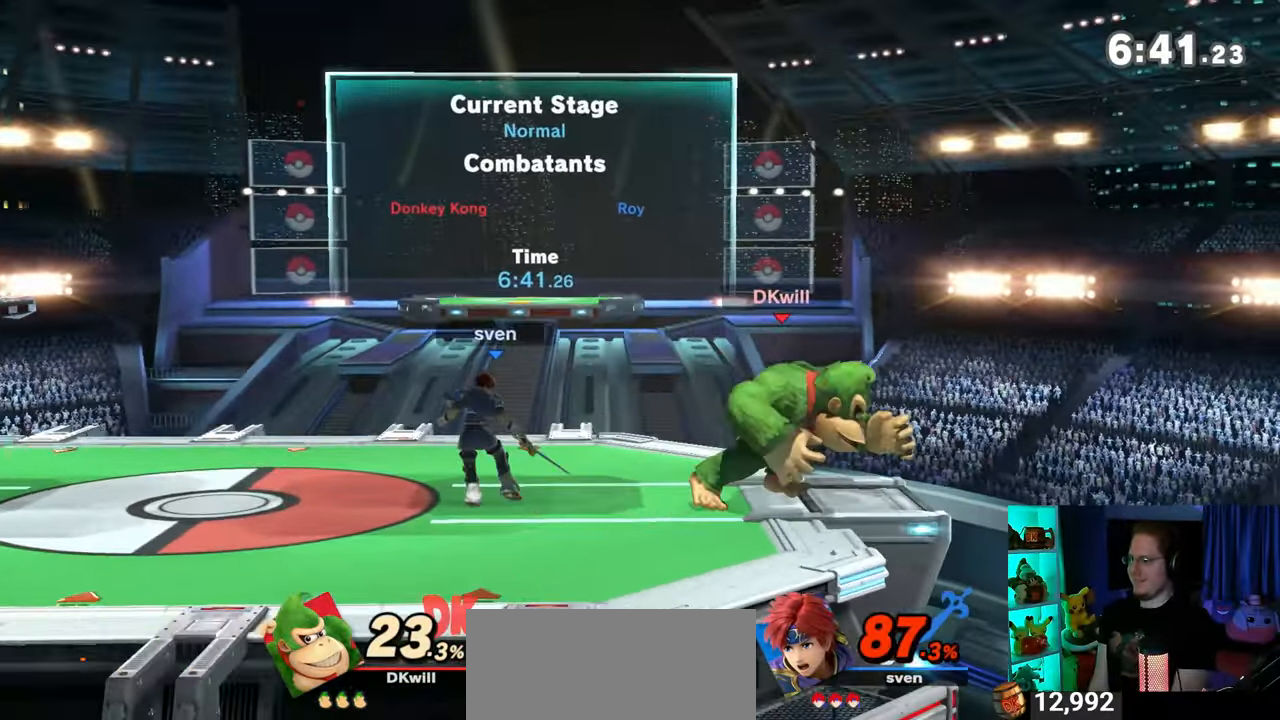
{"buttons": [], "left_stick": "left", "right_stick": "center", "events": [[17, "Y", "down"], [183, "left_stick", "left"], [250, "Y", "up"]]}
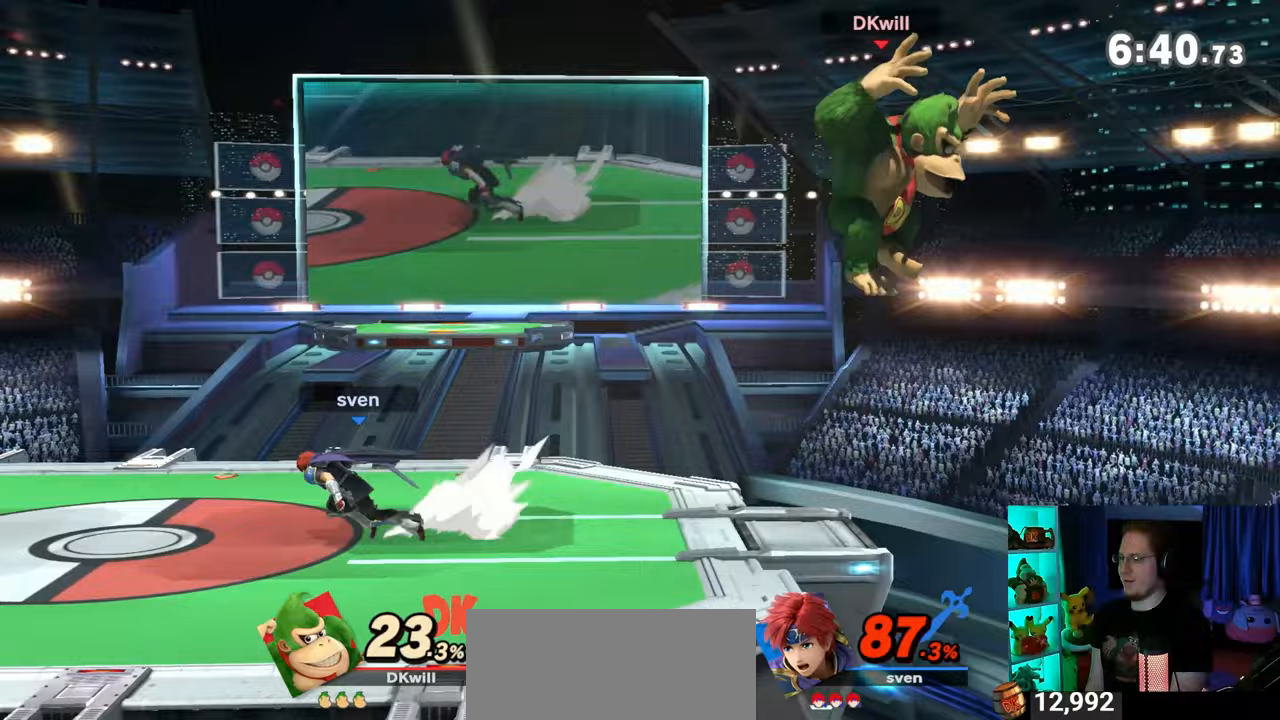
{"buttons": [], "left_stick": "center", "right_stick": "center", "events": [[400, "left_stick", "center"]]}
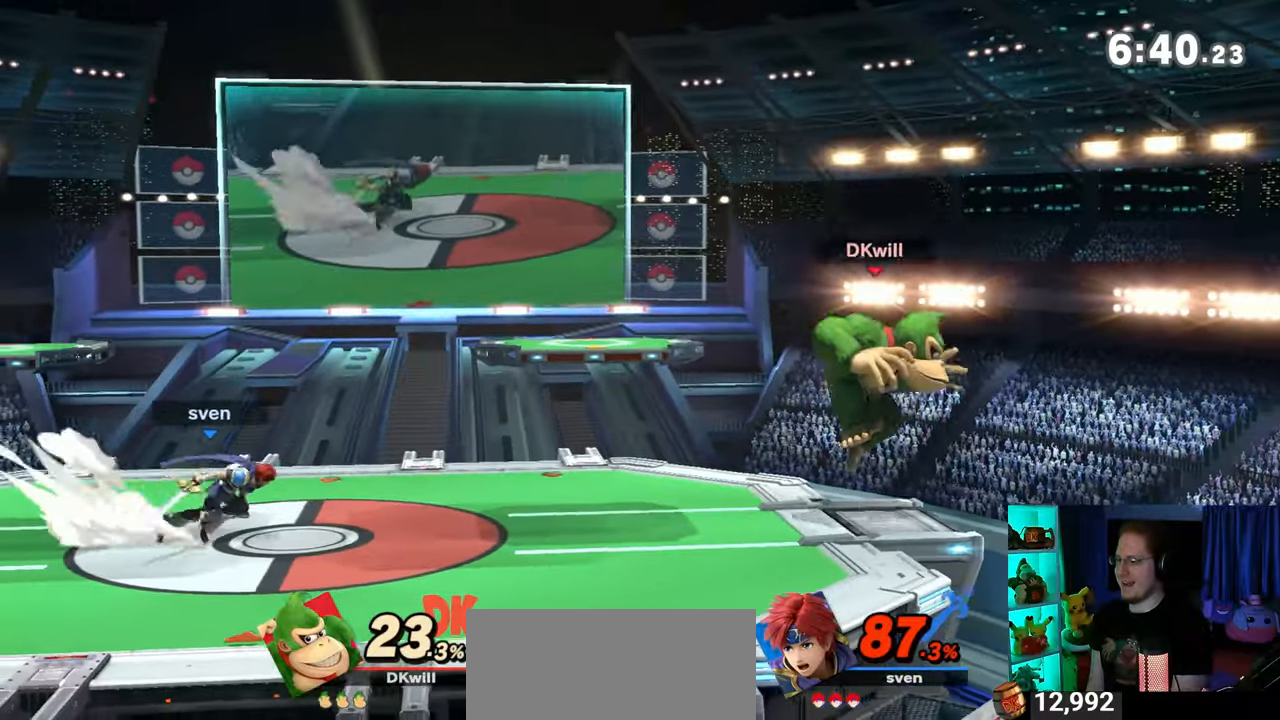
{"buttons": ["A"], "left_stick": "left", "right_stick": "center", "events": [[50, "left_stick", "right"], [150, "left_stick", "center"], [250, "left_stick", "left"], [283, "A", "down"]]}
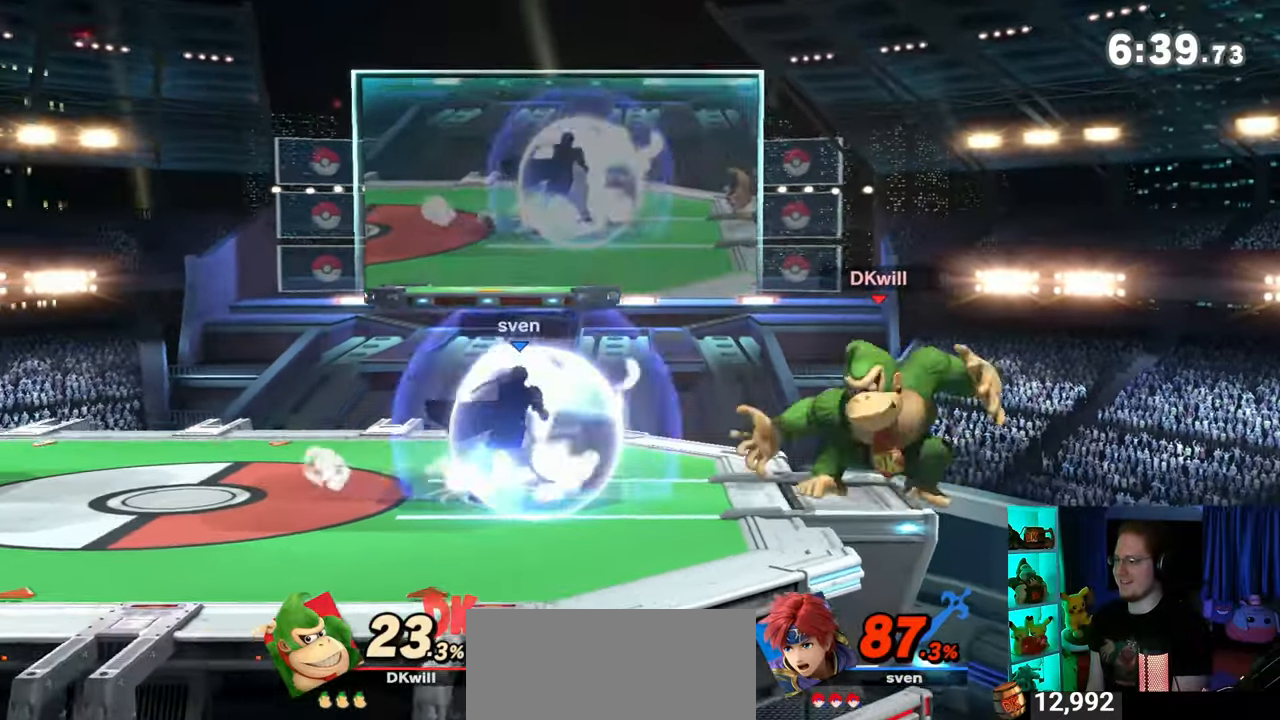
{"buttons": [], "left_stick": "left", "right_stick": "center", "events": [[367, "A", "up"], [467, "A", "down"], [500, "A", "up"]]}
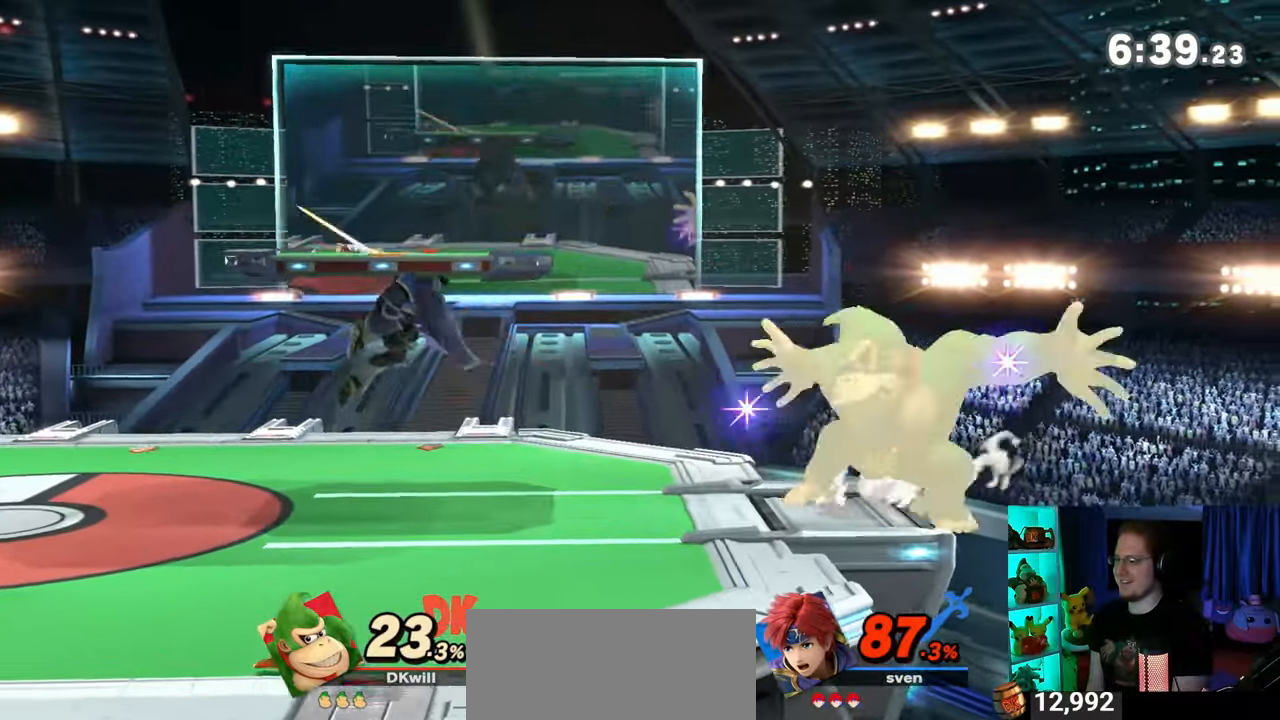
{"buttons": [], "left_stick": "right", "right_stick": "center", "events": [[50, "A", "down"], [150, "A", "up"], [267, "left_stick", "center"], [500, "left_stick", "right"]]}
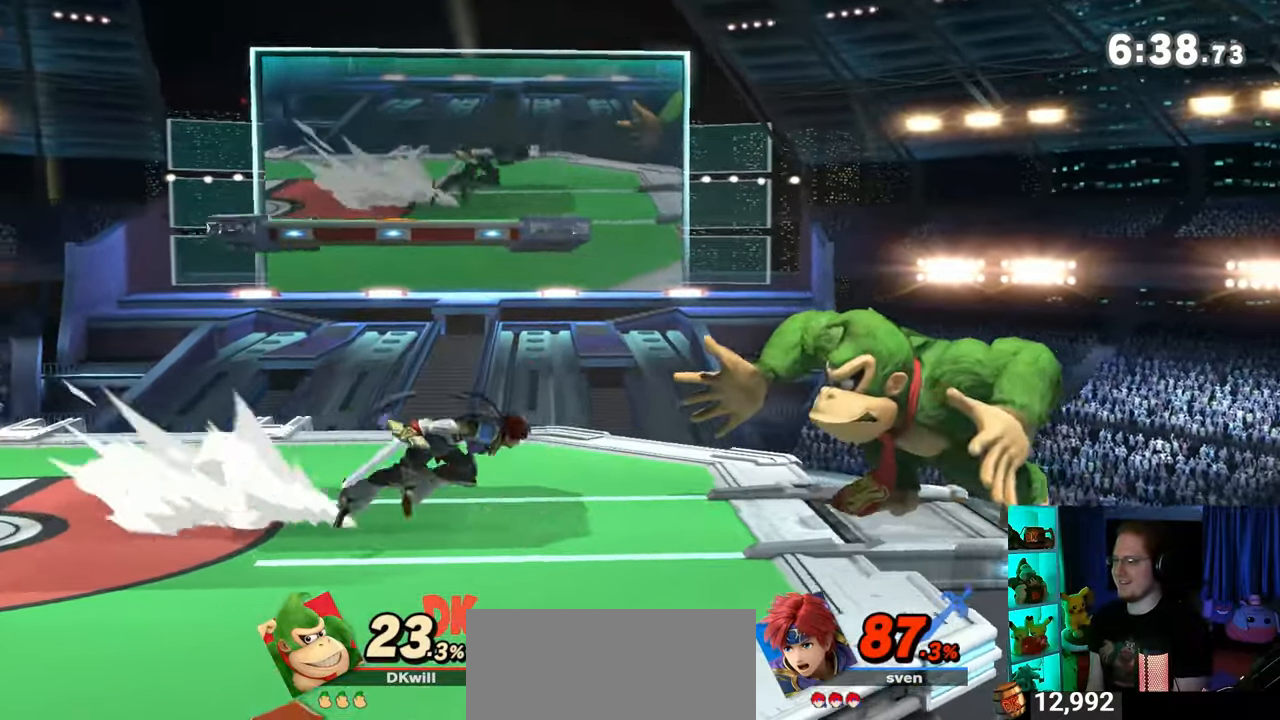
{"buttons": [], "left_stick": "left", "right_stick": "center", "events": [[300, "left_stick", "down-left"], [400, "A", "down"], [400, "left_stick", "left"], [467, "A", "up"]]}
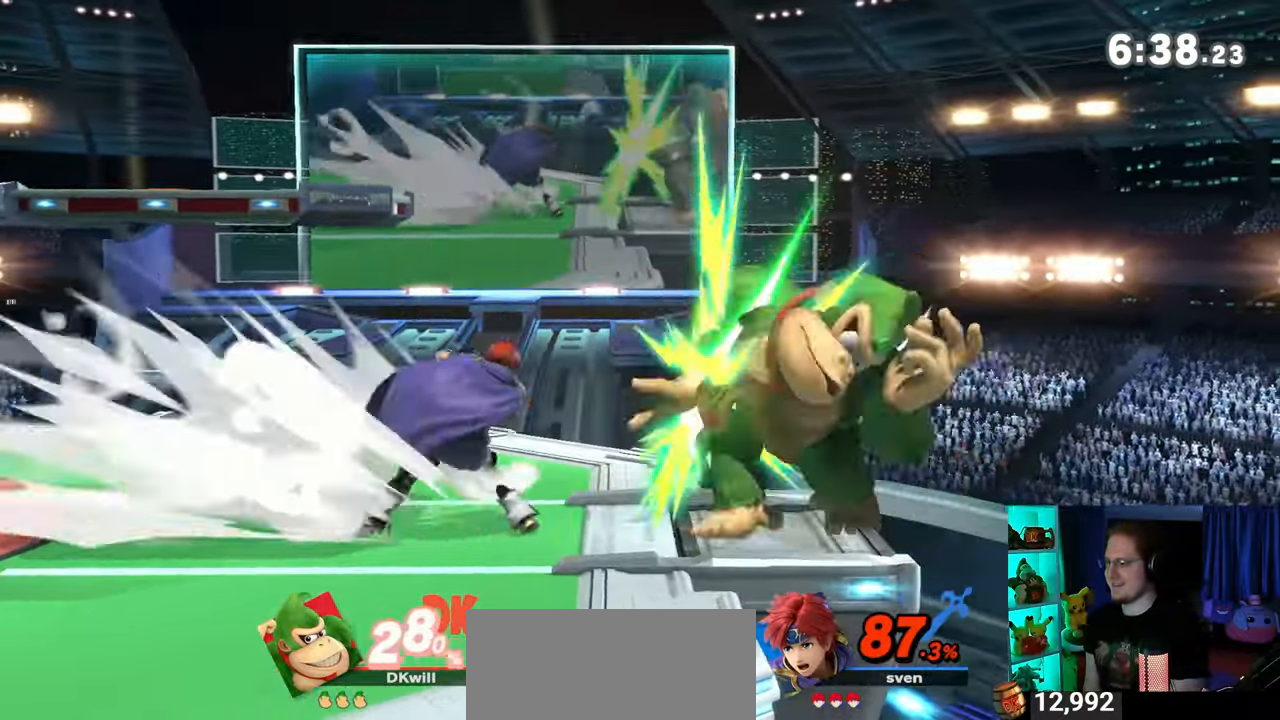
{"buttons": [], "left_stick": "left", "right_stick": "center", "events": []}
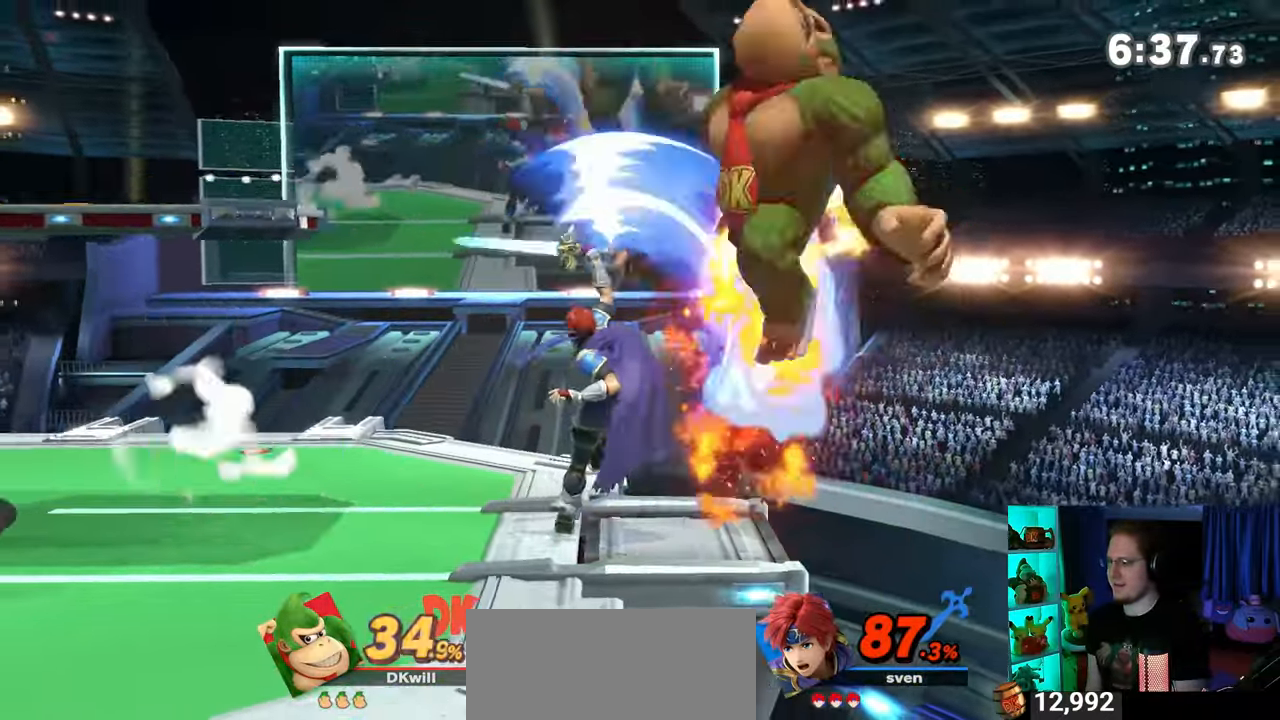
{"buttons": [], "left_stick": "left", "right_stick": "center", "events": []}
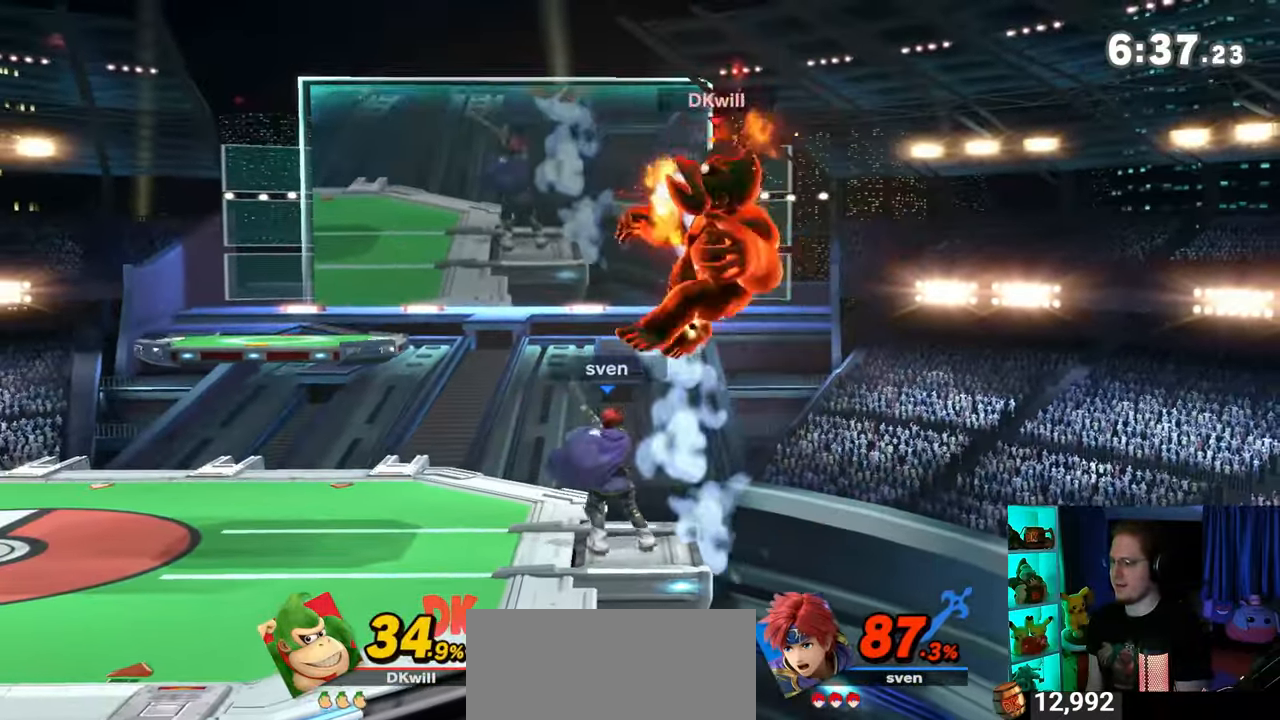
{"buttons": [], "left_stick": "center", "right_stick": "center", "events": [[50, "left_stick", "center"], [83, "Y", "down"], [267, "Y", "up"], [400, "Y", "down"], [500, "Y", "up"]]}
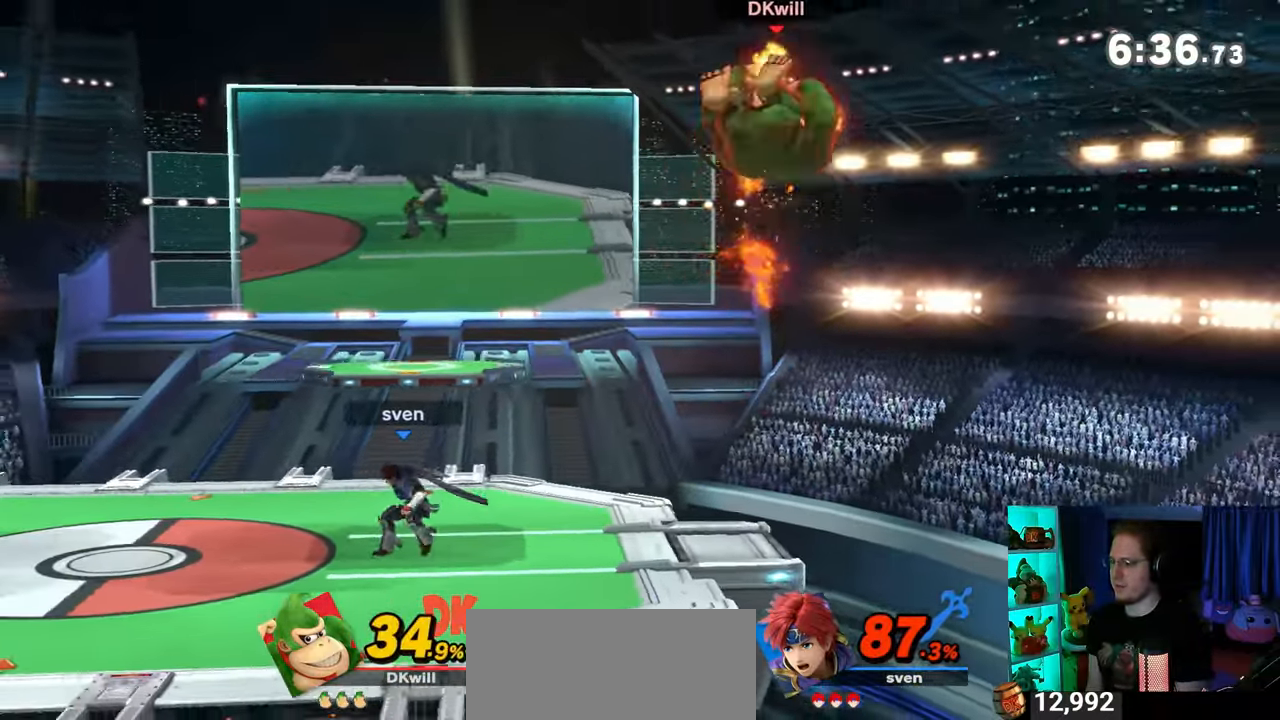
{"buttons": [], "left_stick": "left", "right_stick": "center", "events": [[33, "Y", "down"], [117, "Y", "up"], [200, "Y", "down"], [367, "Y", "up"], [483, "left_stick", "left"]]}
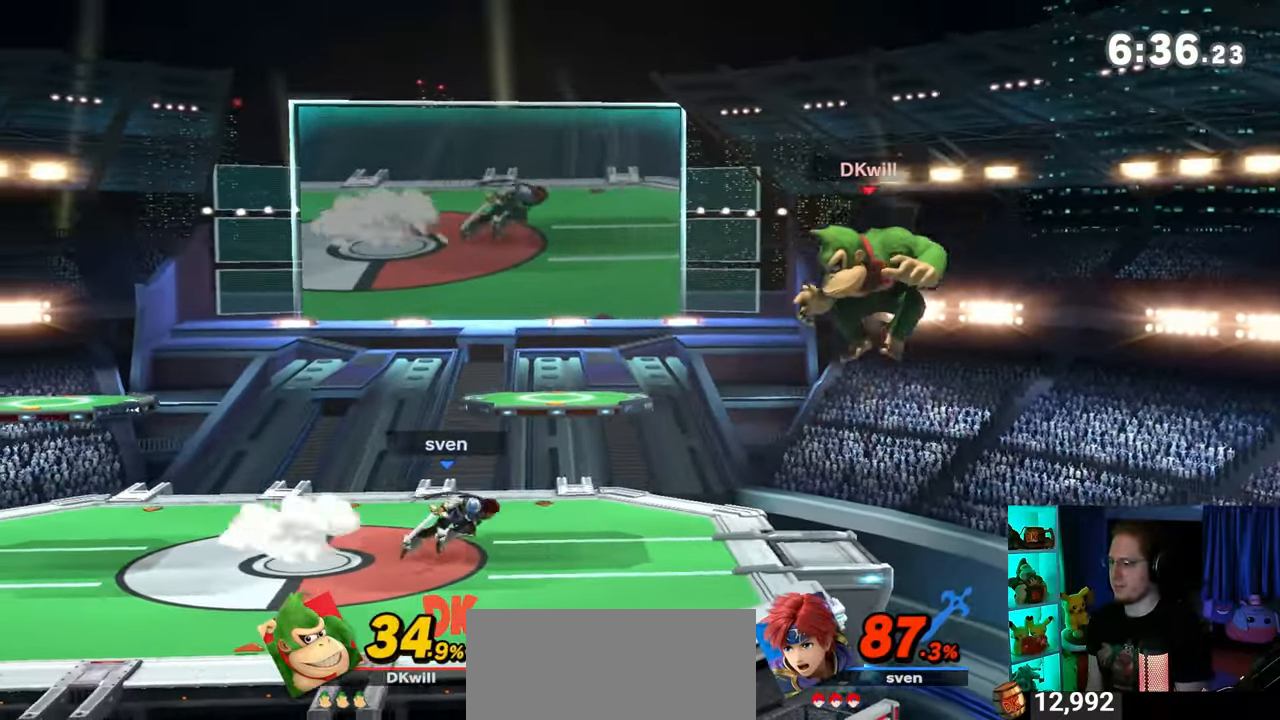
{"buttons": [], "left_stick": "down-left", "right_stick": "center", "events": [[150, "B", "down"], [217, "B", "up"], [333, "left_stick", "down-left"]]}
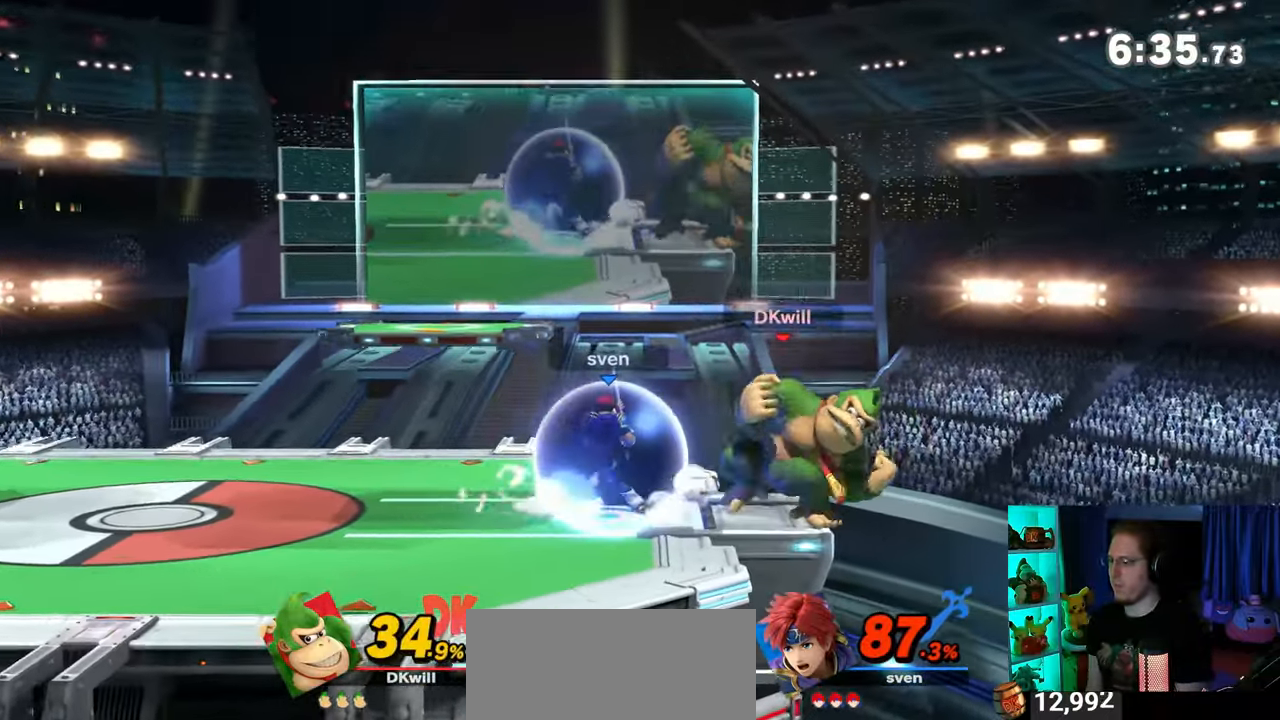
{"buttons": ["Y"], "left_stick": "down-left", "right_stick": "center", "events": [[183, "Y", "down"]]}
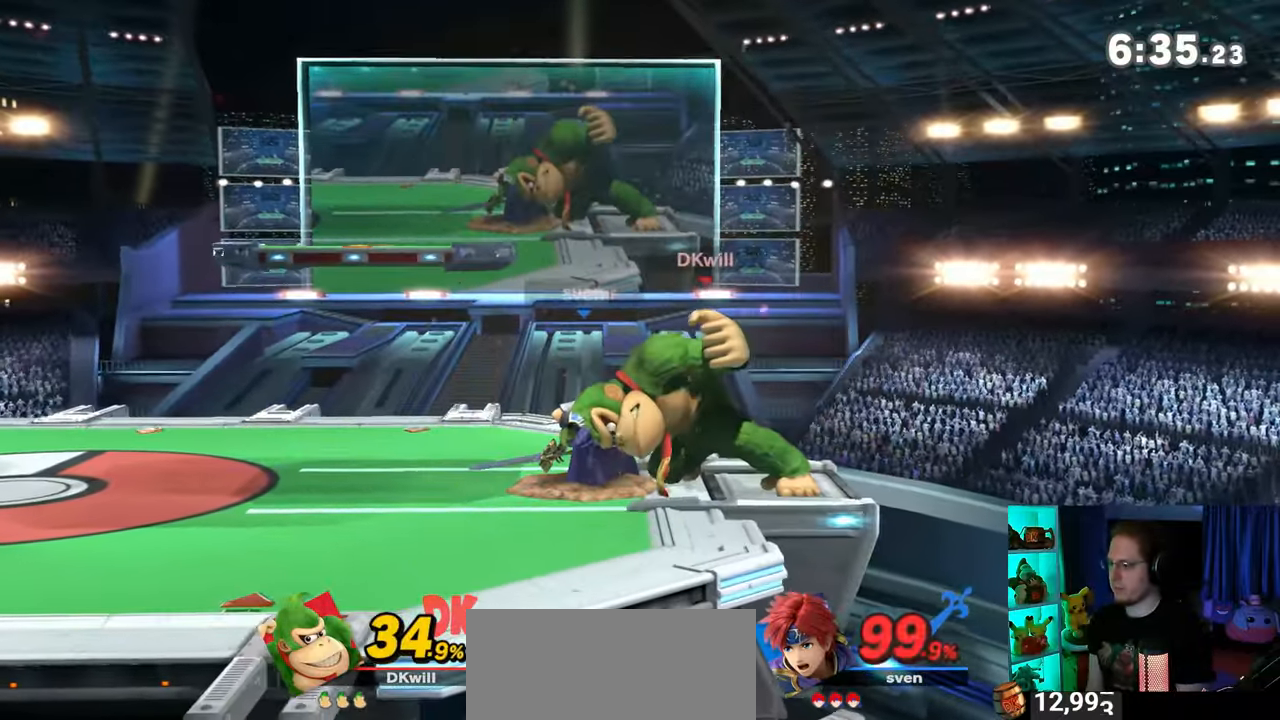
{"buttons": [], "left_stick": "left", "right_stick": "center", "events": [[83, "left_stick", "center"], [150, "Y", "up"], [400, "left_stick", "left"]]}
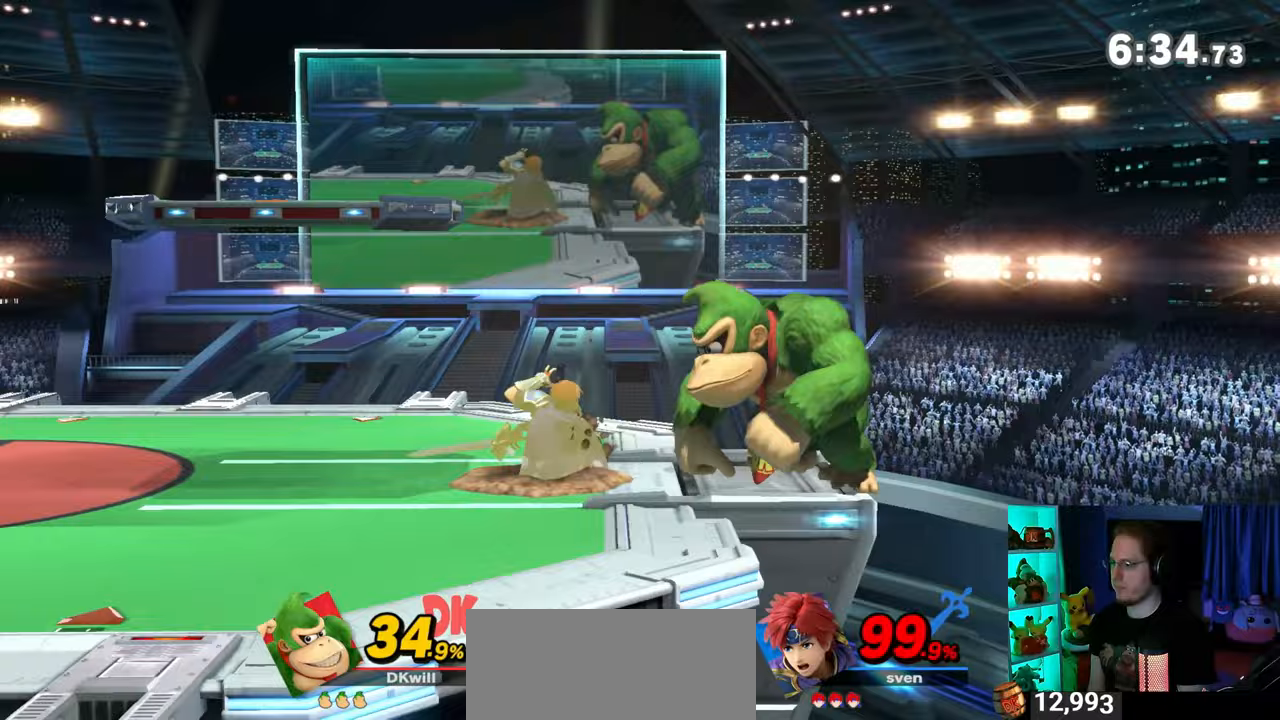
{"buttons": [], "left_stick": "up", "right_stick": "center", "events": [[50, "left_stick", "up"], [83, "A", "down"], [183, "A", "up"], [300, "Y", "down"], [367, "Y", "up"], [433, "Y", "down"], [467, "Y", "up"]]}
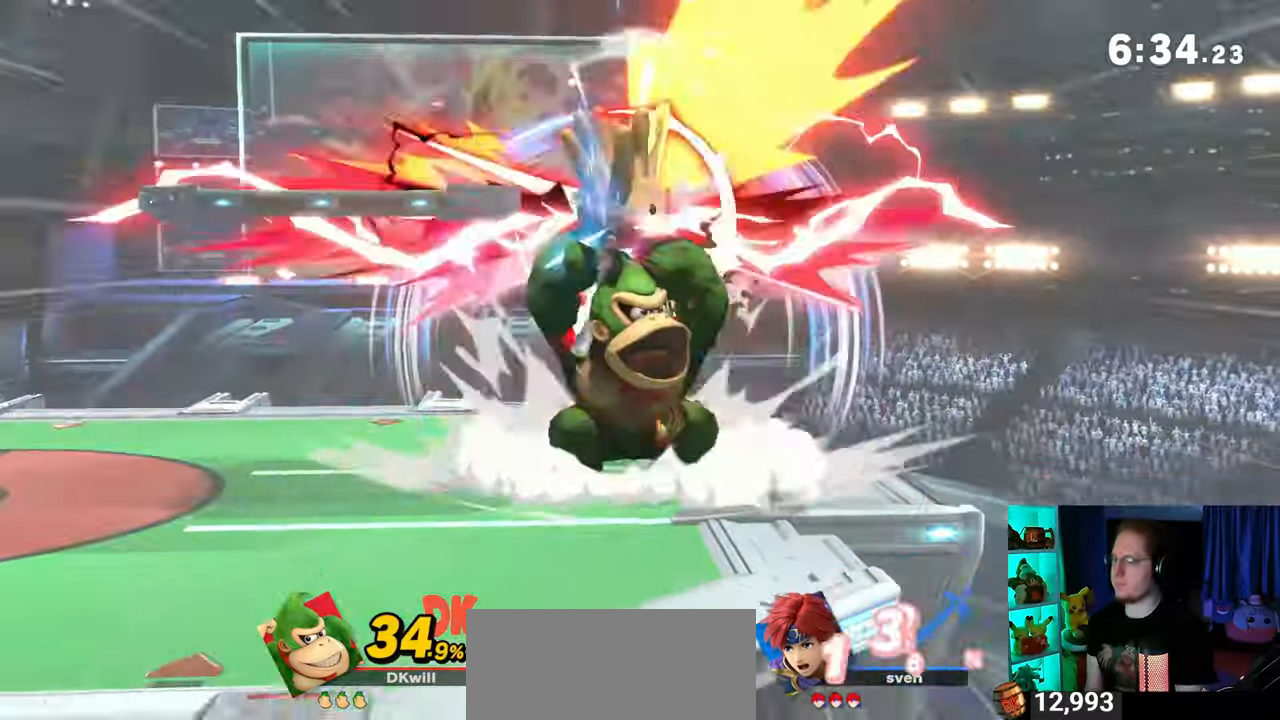
{"buttons": [], "left_stick": "center", "right_stick": "center", "events": [[367, "left_stick", "center"]]}
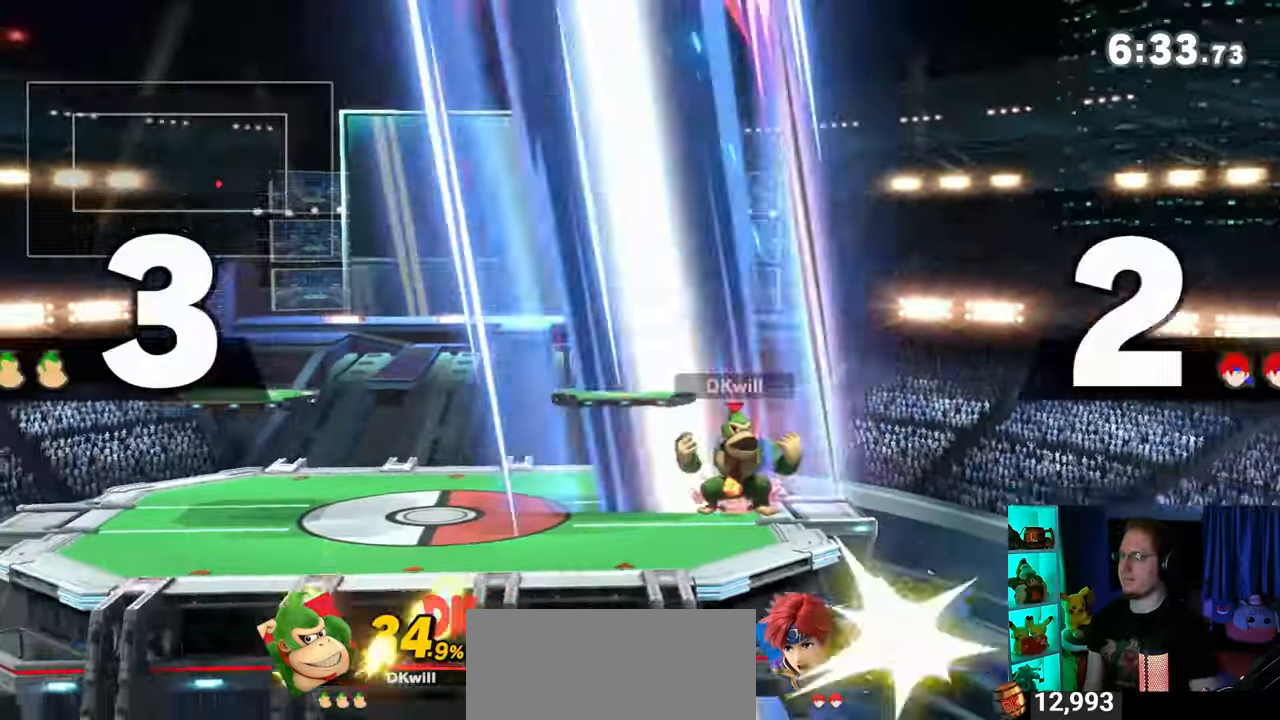
{"buttons": [], "left_stick": "center", "right_stick": "center", "events": [[183, "B", "down"], [333, "B", "up"]]}
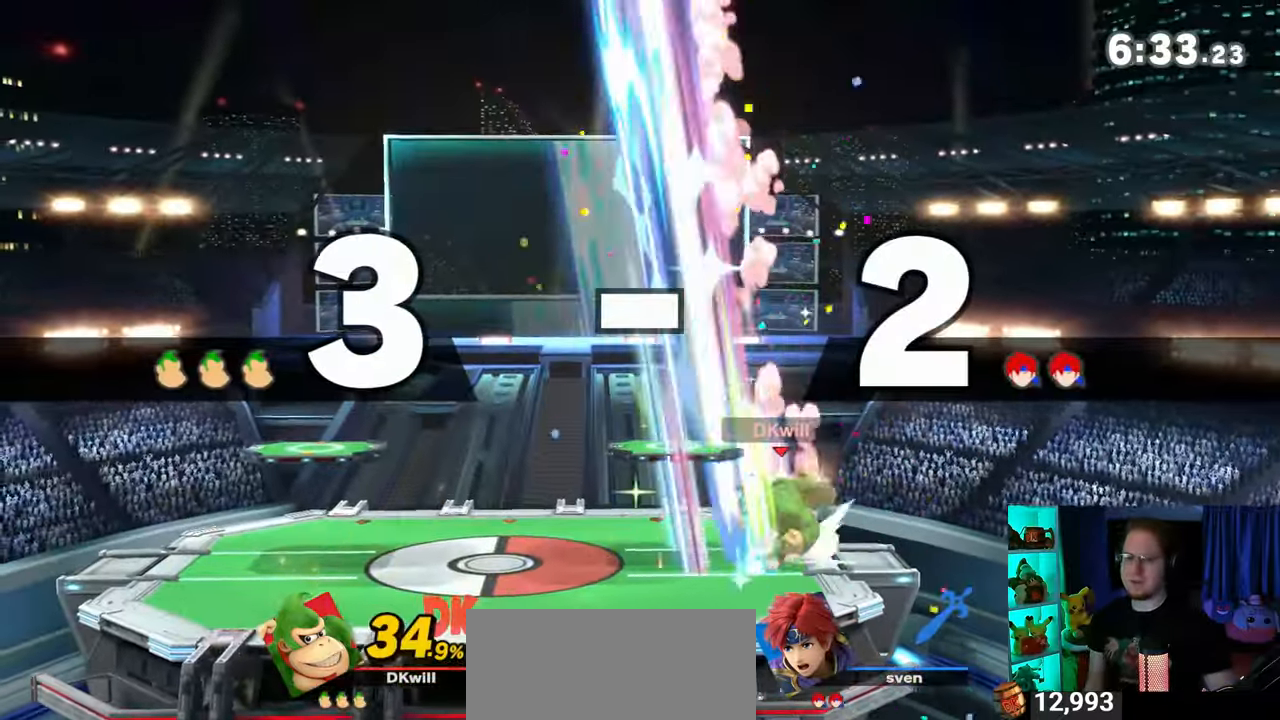
{"buttons": [], "left_stick": "center", "right_stick": "center", "events": []}
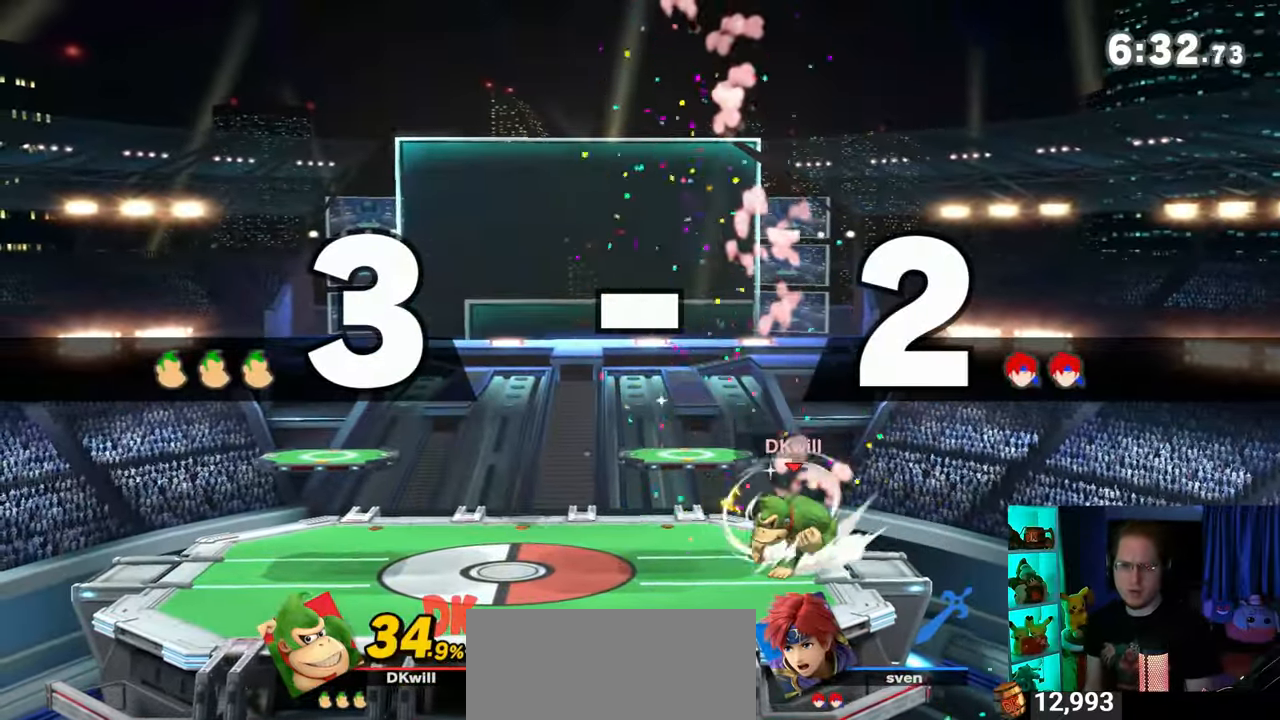
{"buttons": [], "left_stick": "center", "right_stick": "center", "events": []}
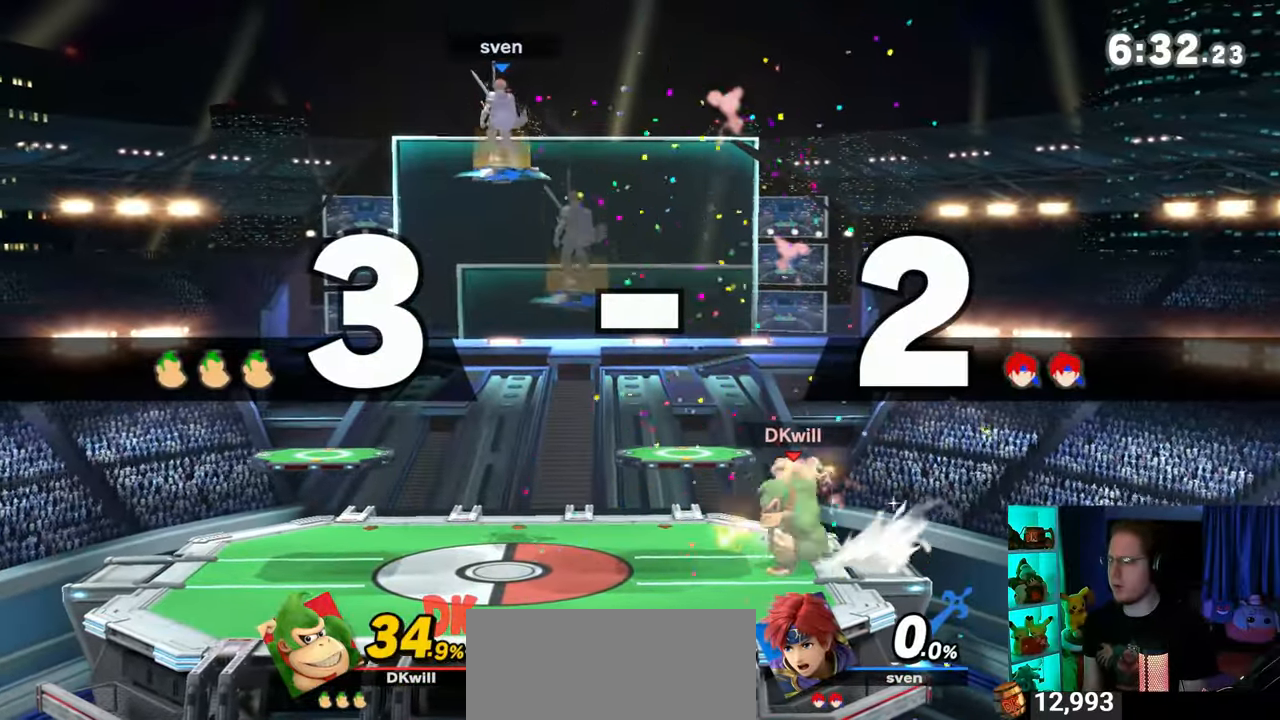
{"buttons": [], "left_stick": "right", "right_stick": "center", "events": [[367, "left_stick", "right"]]}
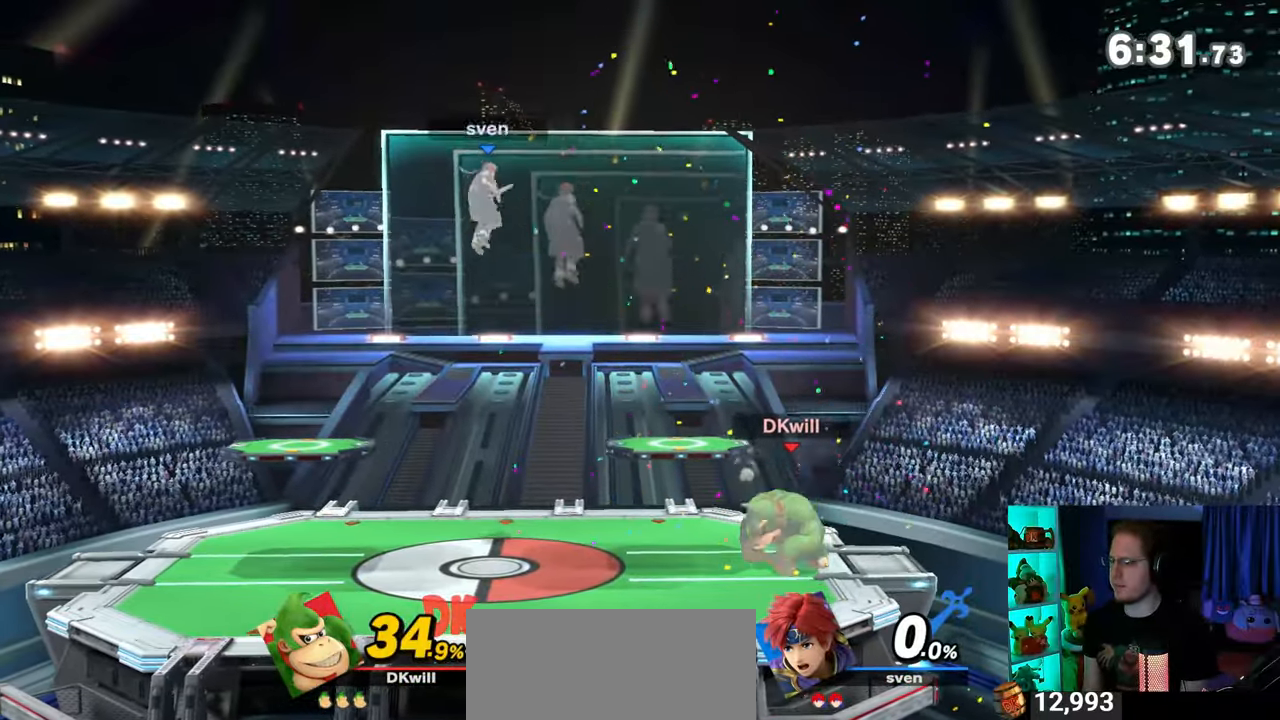
{"buttons": [], "left_stick": "center", "right_stick": "center", "events": [[50, "left_stick", "center"]]}
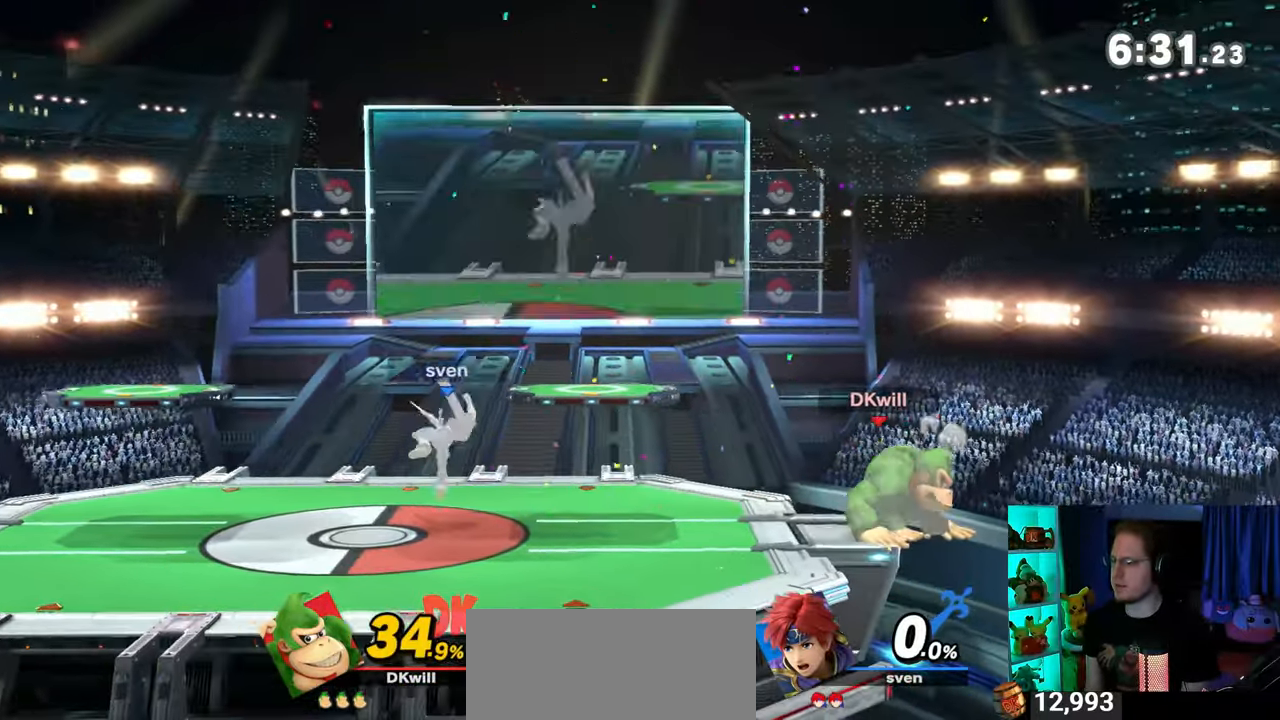
{"buttons": [], "left_stick": "left", "right_stick": "center", "events": [[117, "left_stick", "right"], [183, "left_stick", "left"], [217, "B", "down"], [250, "B", "up"]]}
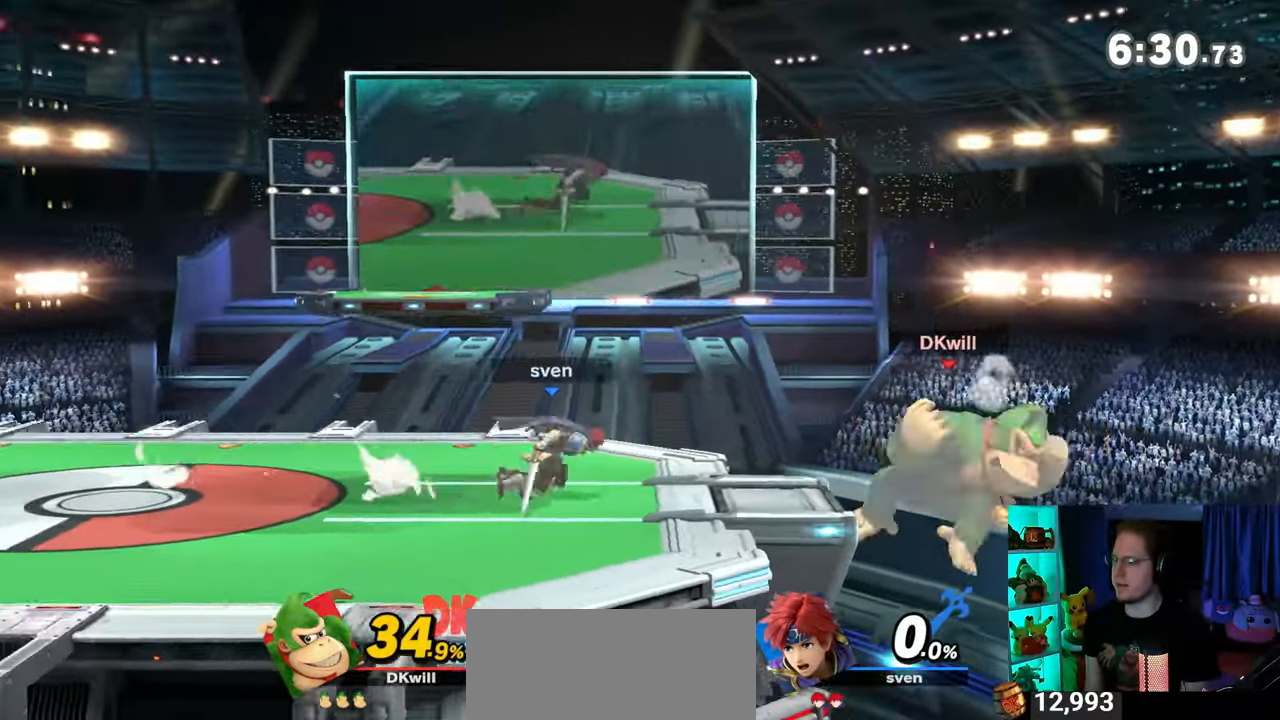
{"buttons": [], "left_stick": "center", "right_stick": "center", "events": [[300, "left_stick", "center"]]}
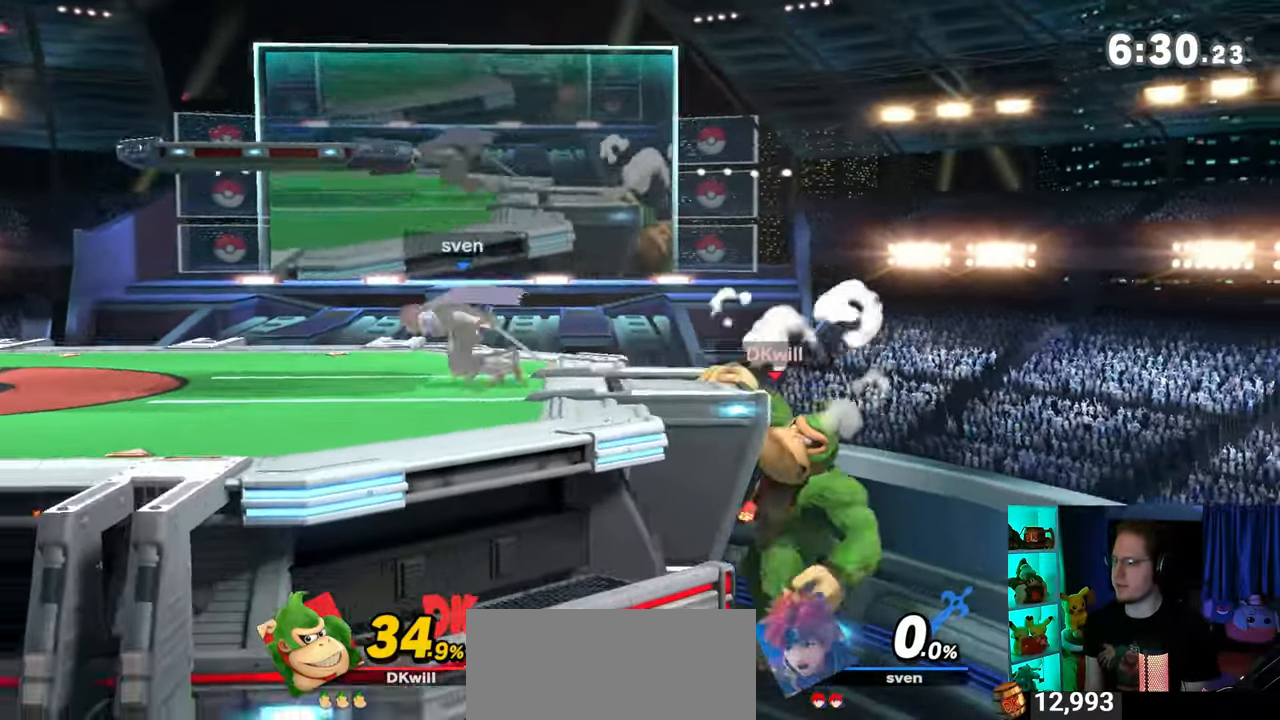
{"buttons": [], "left_stick": "up", "right_stick": "center", "events": [[433, "left_stick", "up"]]}
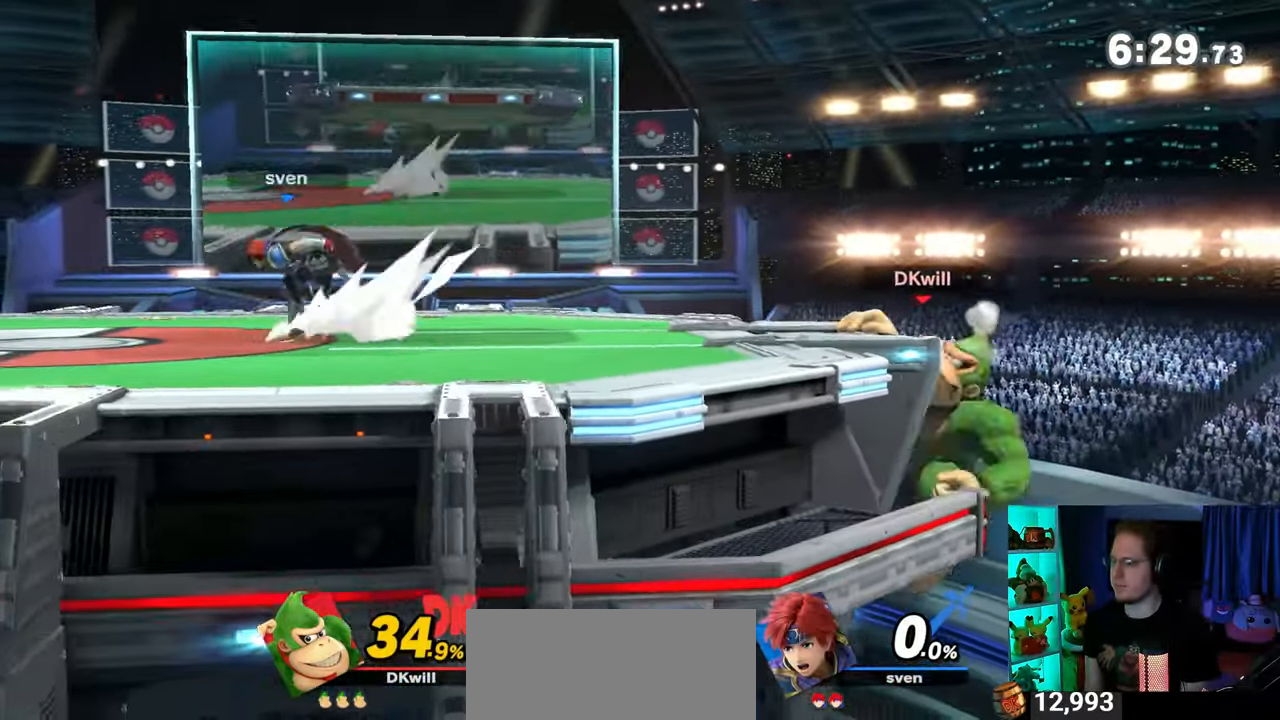
{"buttons": [], "left_stick": "center", "right_stick": "center", "events": [[250, "left_stick", "up-left"], [500, "left_stick", "center"]]}
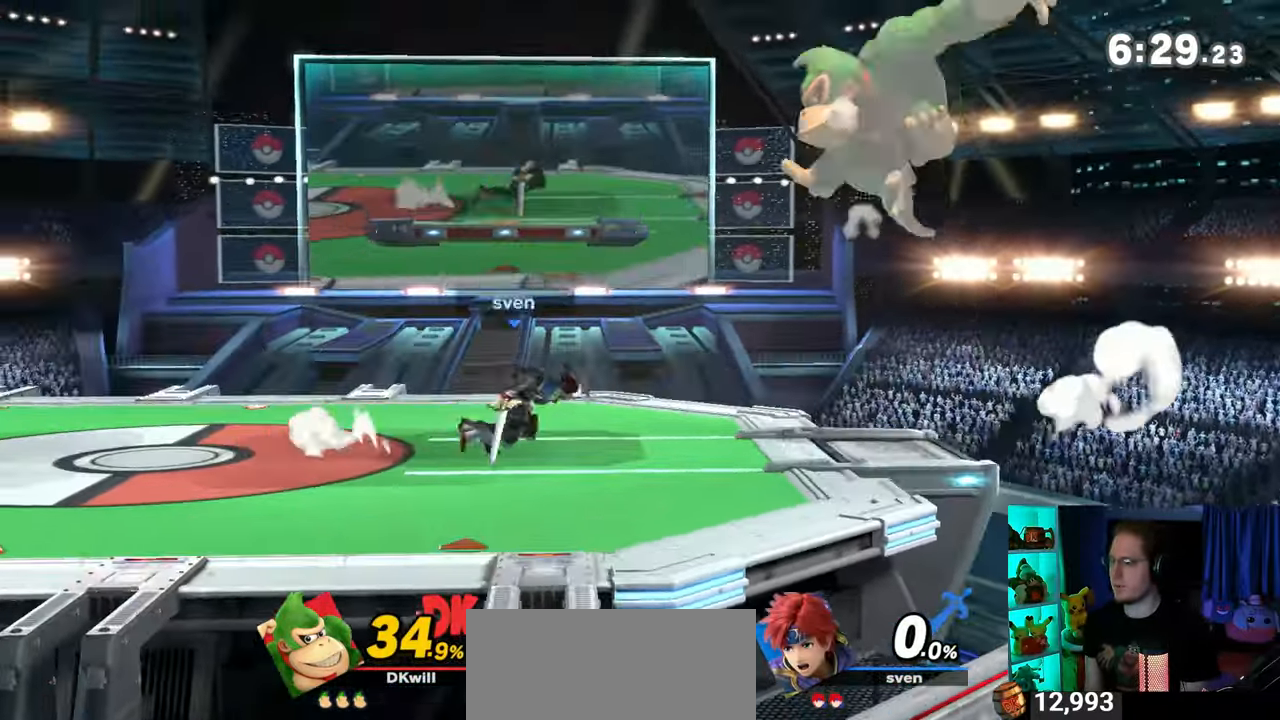
{"buttons": [], "left_stick": "left", "right_stick": "center", "events": [[117, "A", "down"], [183, "A", "up"], [183, "left_stick", "down"], [300, "left_stick", "left"]]}